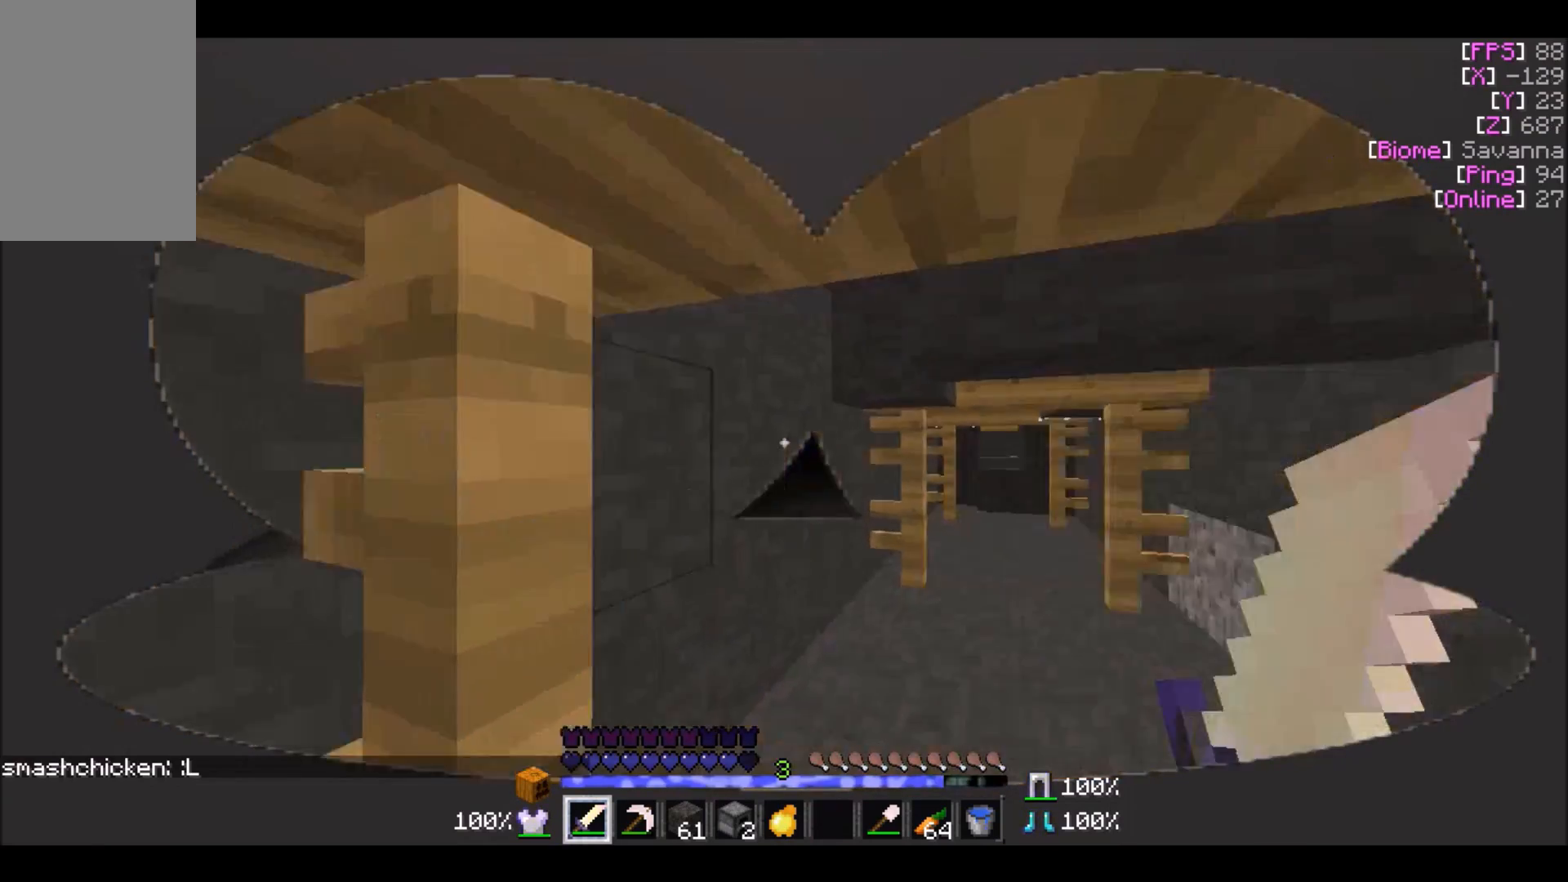
Gameplay with keyboard and mouse; each line is a JSON object with the keys and mouse buttons held at the frame after it. "events" lists presses ("down") and releases ("up") of "a", "d", "s", "w", "mouse_left" and "mouse_right" between this image and that frame as [ms after this image, input, new state], when the widget could be followed in between. "mouse_left", "mouse_right" = the "left", "right" buttons of the "mouse" list. No other keys are recorded. Fast repeated clicks can show as one long hold. Mouse movement is not recorded.
{"keys": ["w"], "mouse": [], "events": [[100, "d", "up"]]}
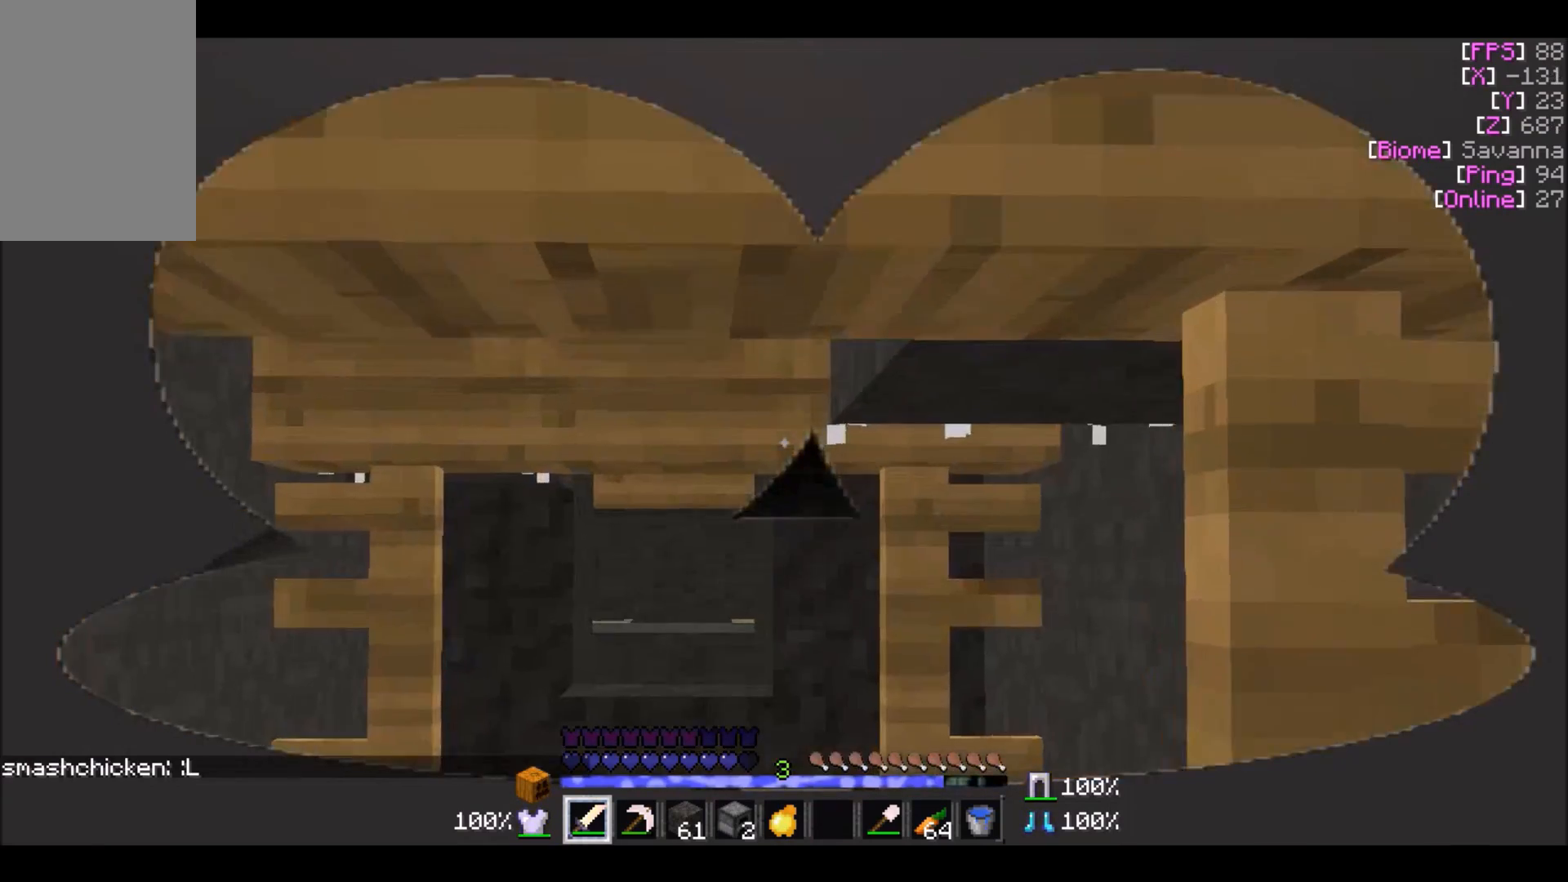
{"keys": ["w"], "mouse": ["left"], "events": [[200, "mouse_left", "down"]]}
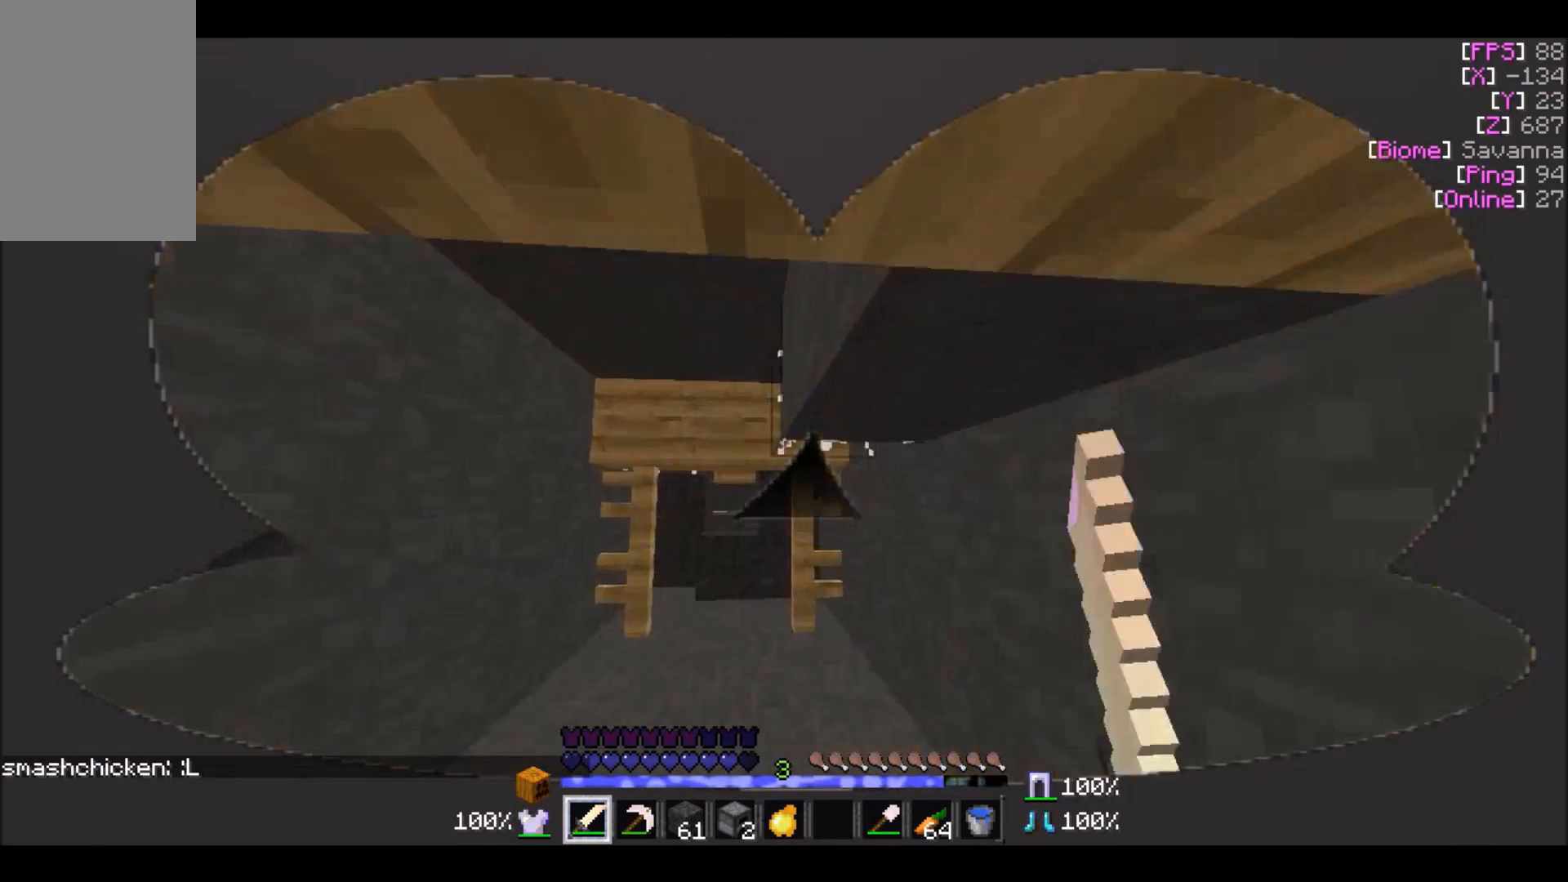
{"keys": [], "mouse": ["left"], "events": [[267, "w", "up"]]}
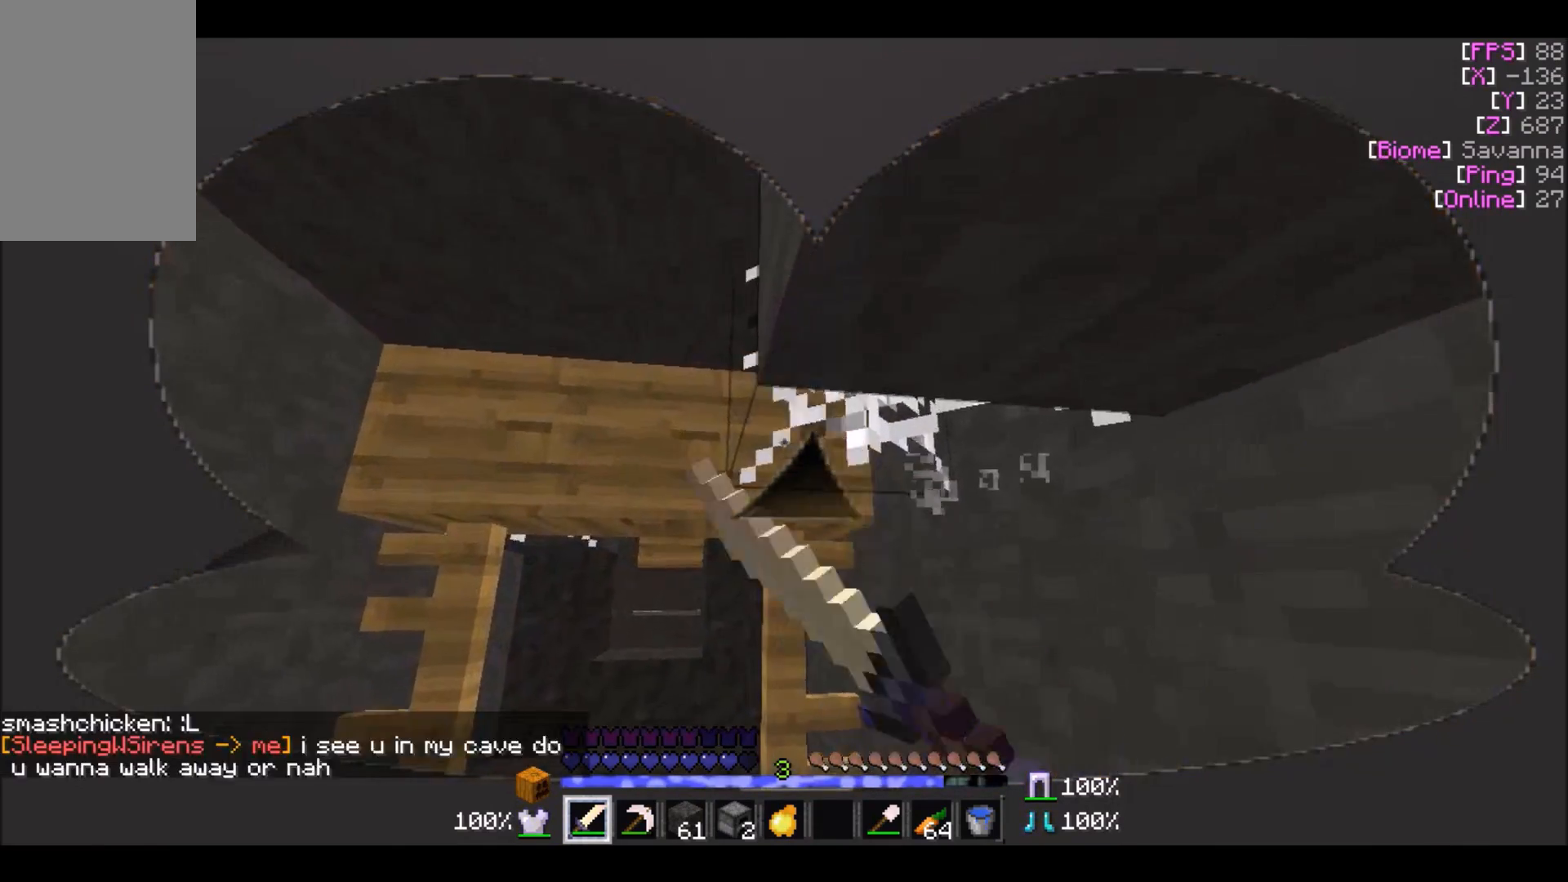
{"keys": ["w"], "mouse": ["left"], "events": [[167, "w", "down"]]}
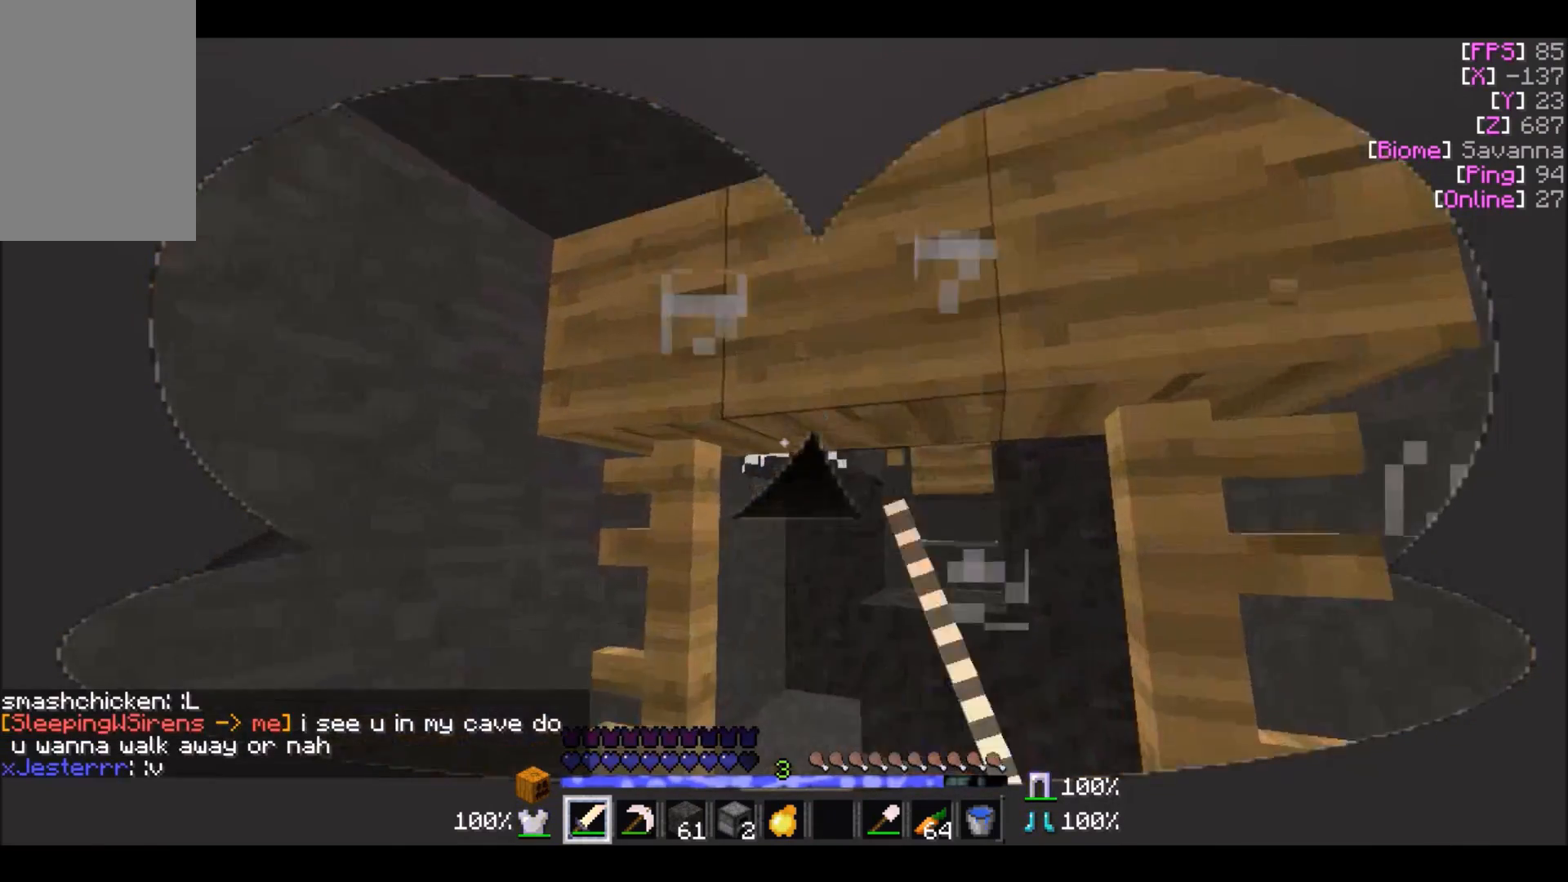
{"keys": [], "mouse": ["left"], "events": [[201, "w", "up"]]}
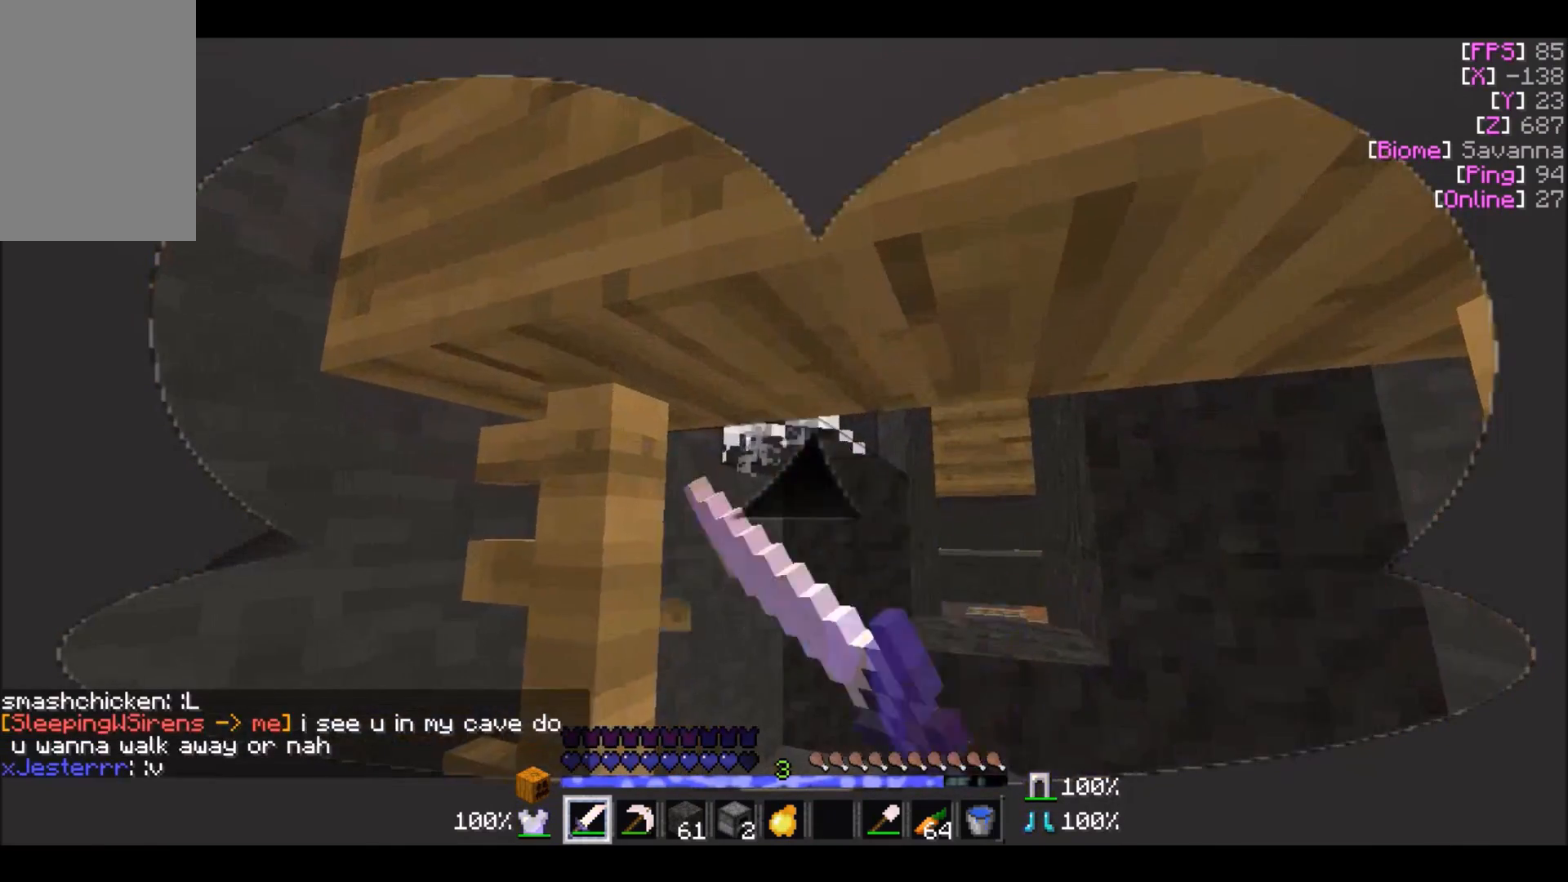
{"keys": [], "mouse": [], "events": [[100, "w", "down"], [367, "mouse_left", "up"], [400, "w", "up"]]}
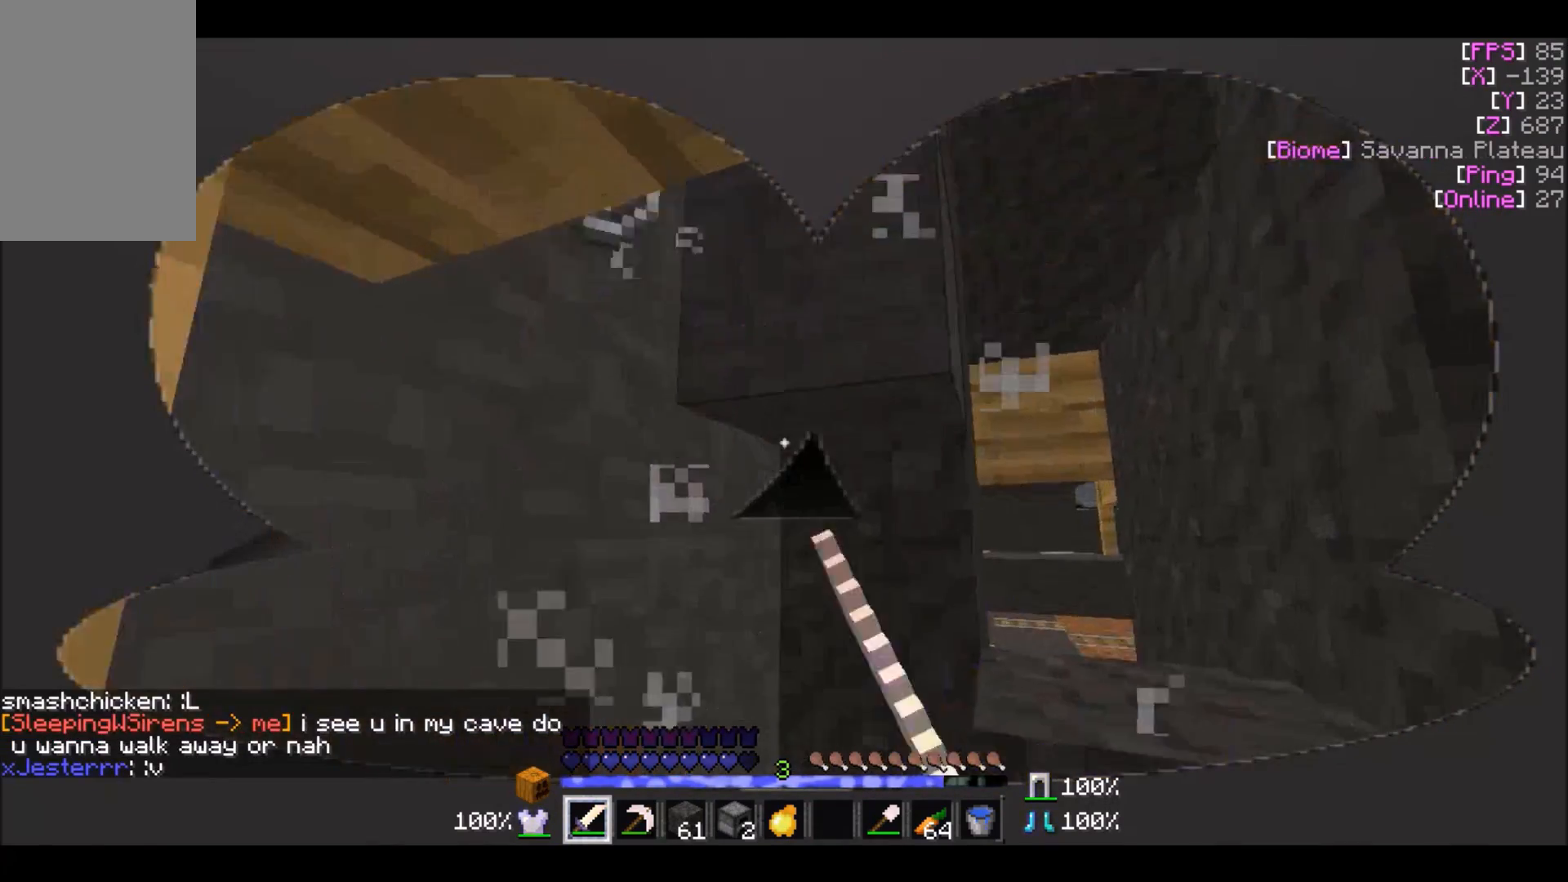
{"keys": [], "mouse": [], "events": [[367, "w", "down"], [467, "w", "up"]]}
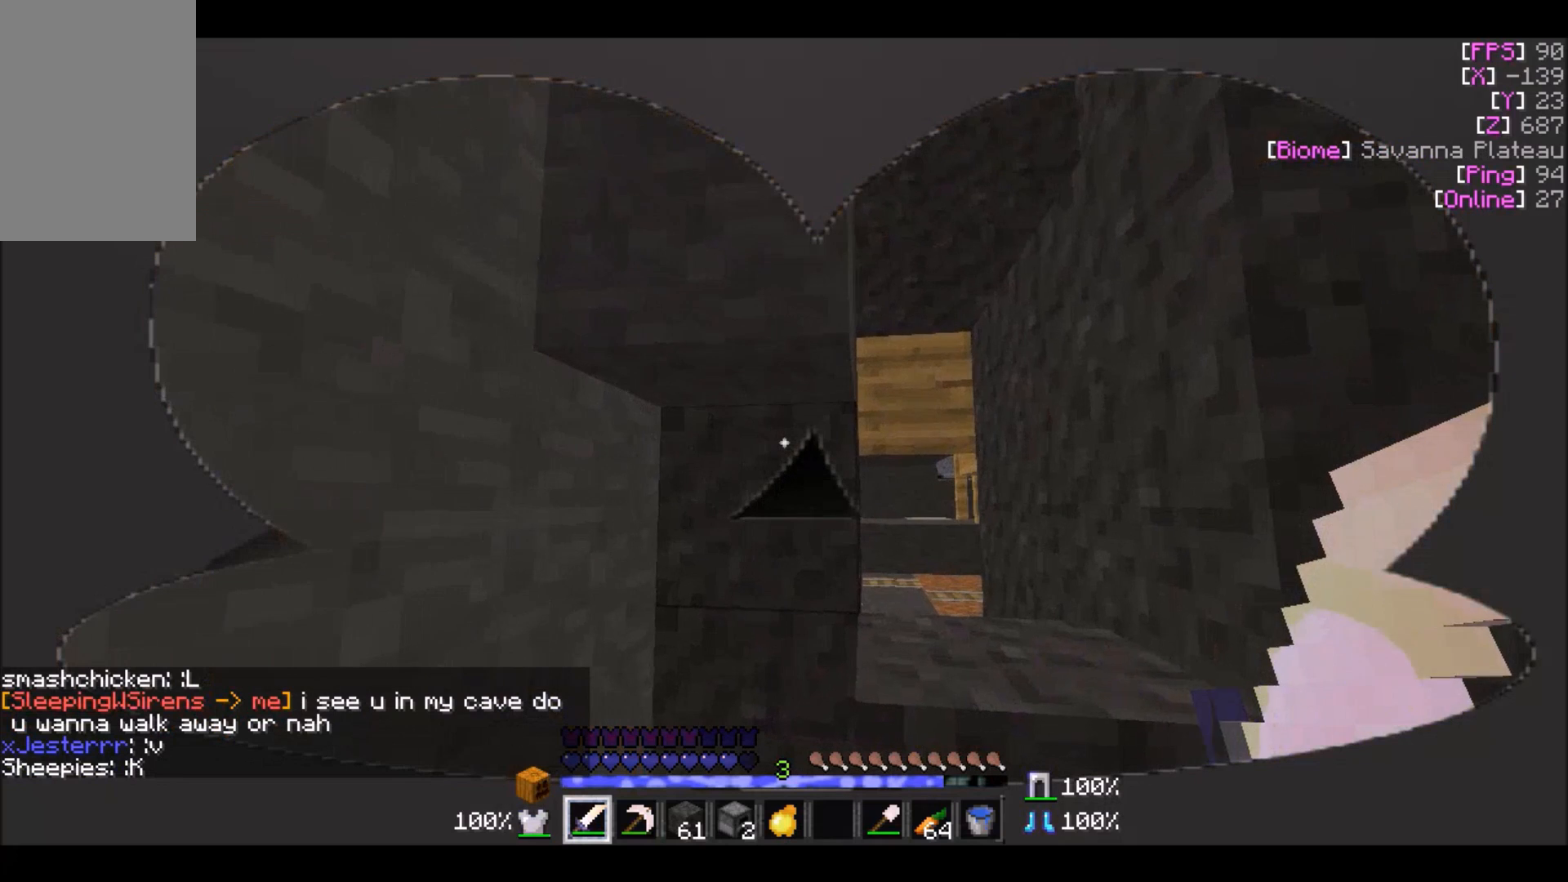
{"keys": [], "mouse": [], "events": []}
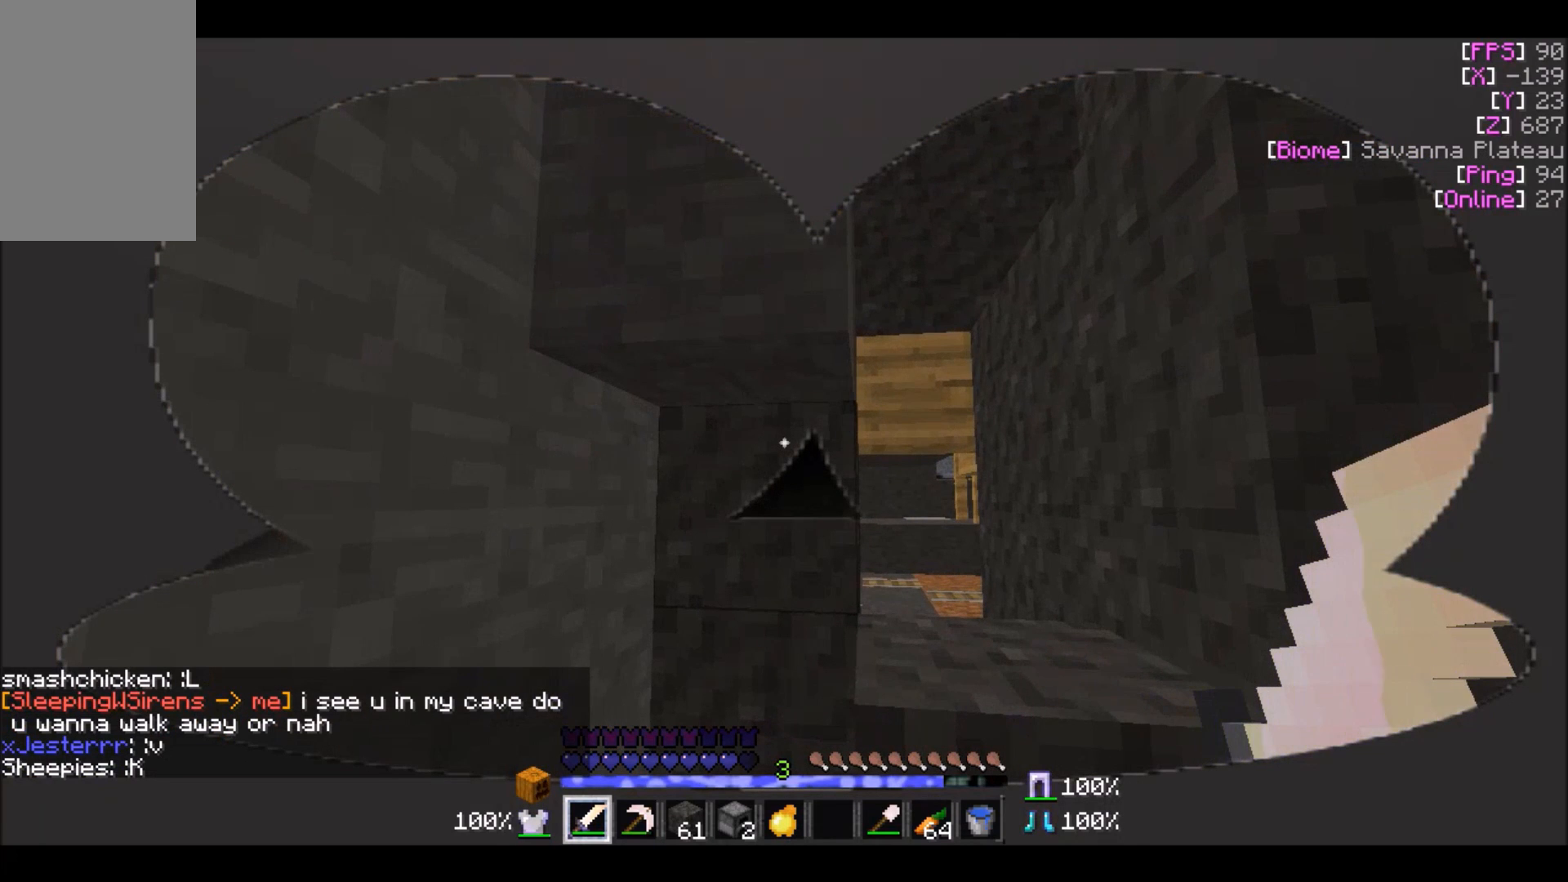
{"keys": [], "mouse": [], "events": []}
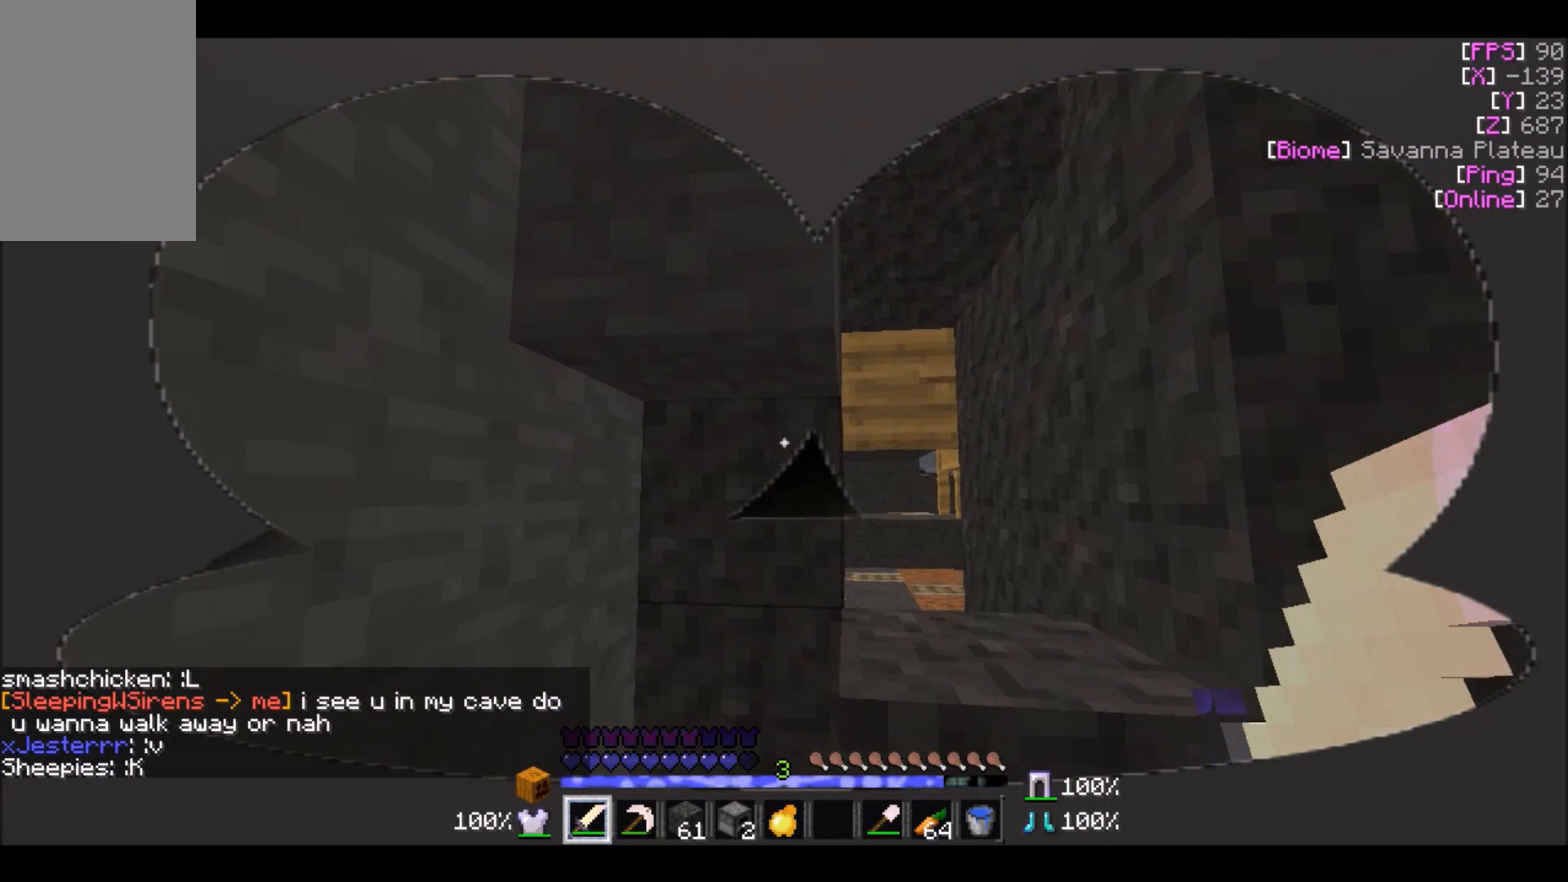
{"keys": [], "mouse": [], "events": [[167, "d", "down"], [267, "d", "up"]]}
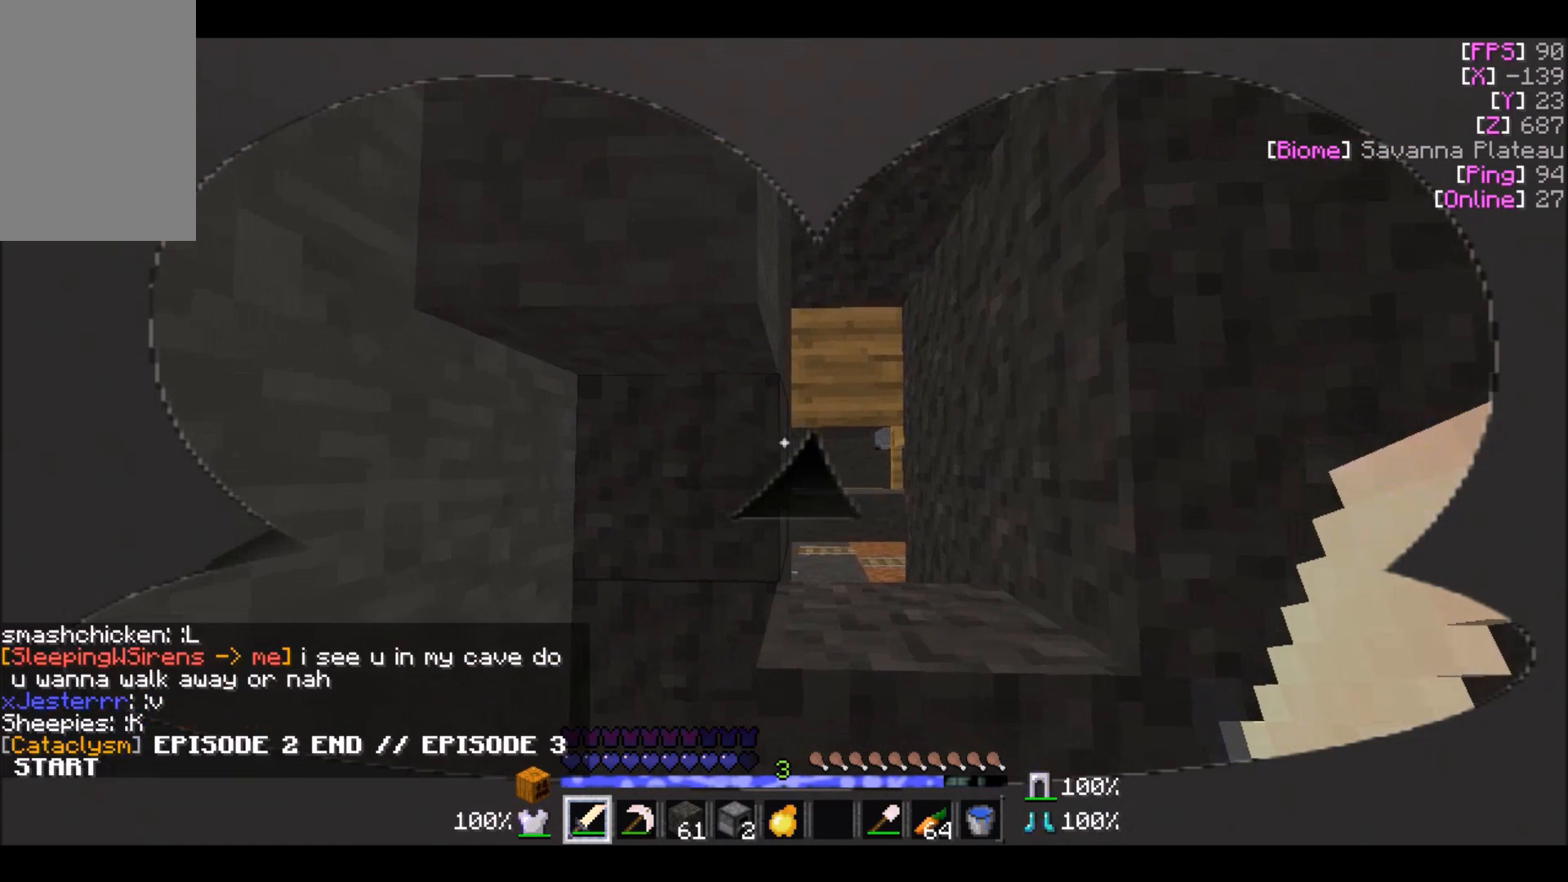
{"keys": [], "mouse": [], "events": []}
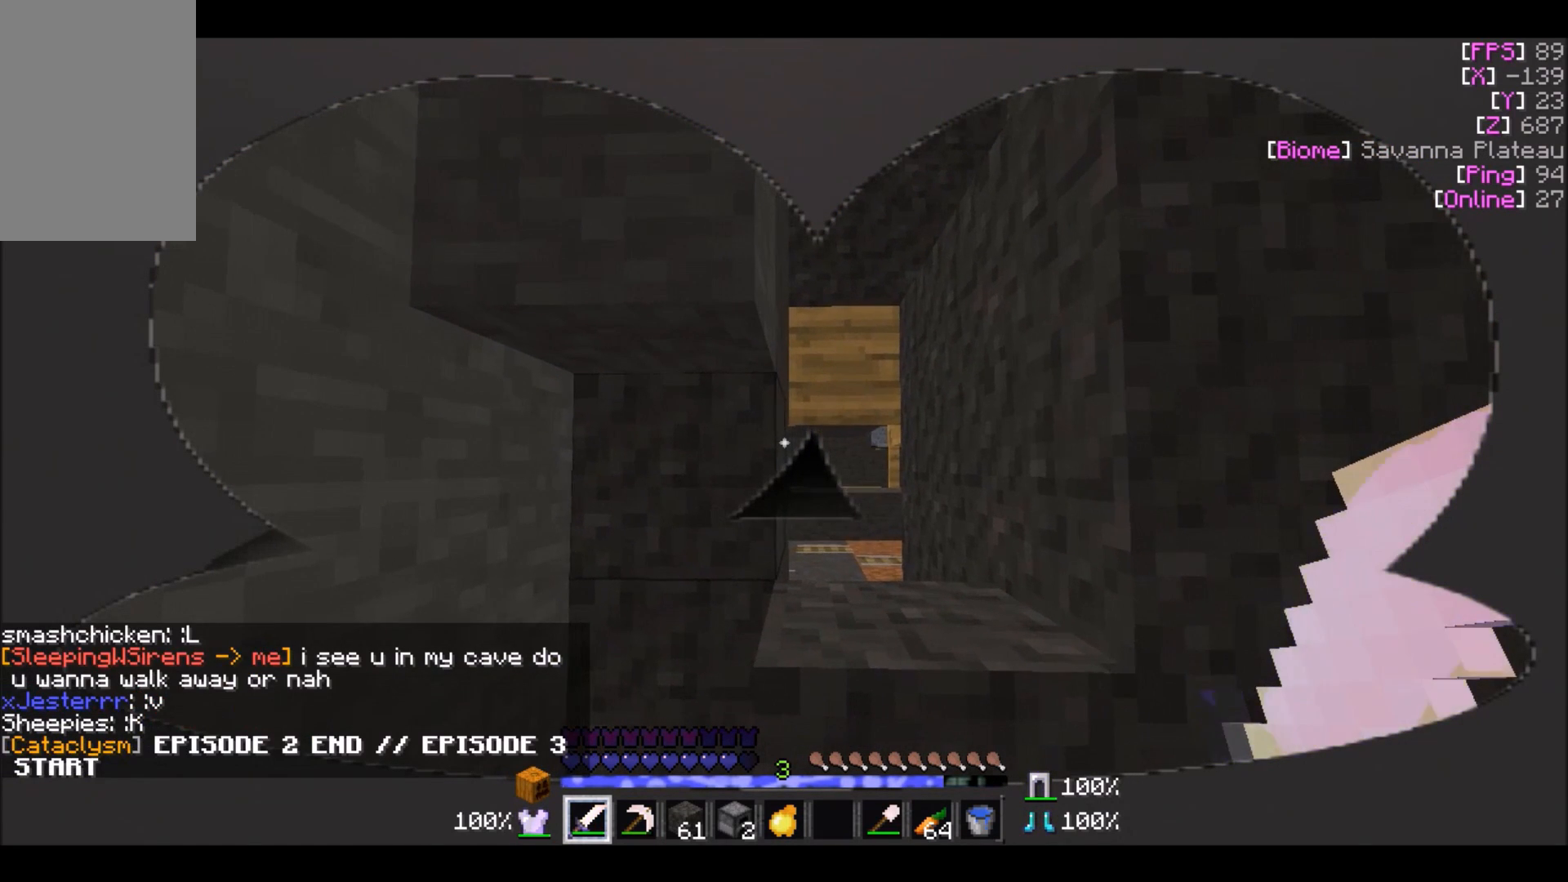
{"keys": [], "mouse": [], "events": []}
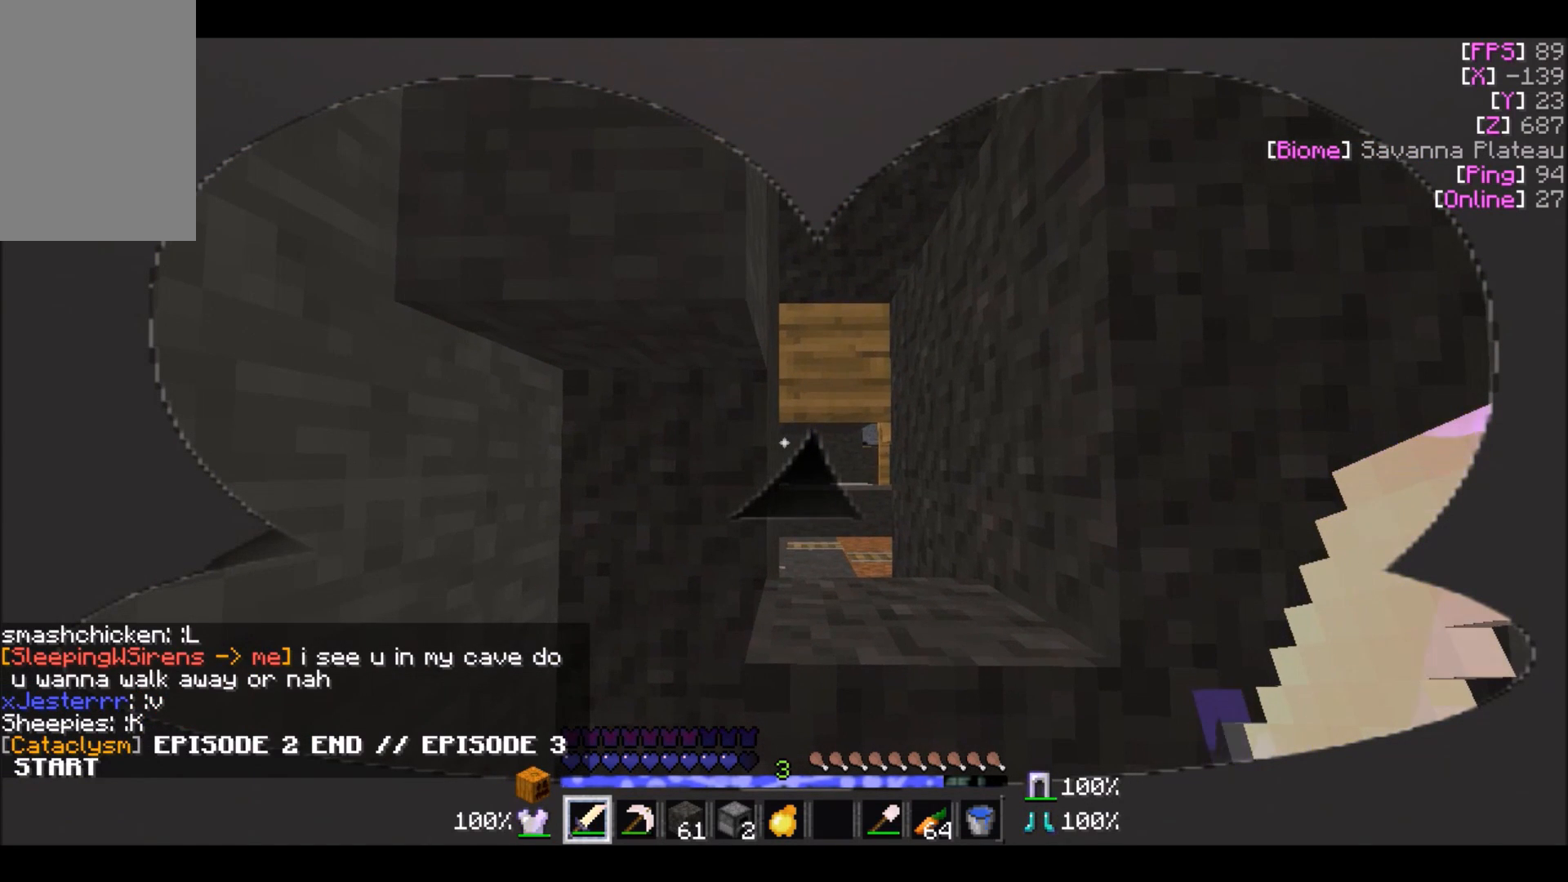
{"keys": [], "mouse": [], "events": []}
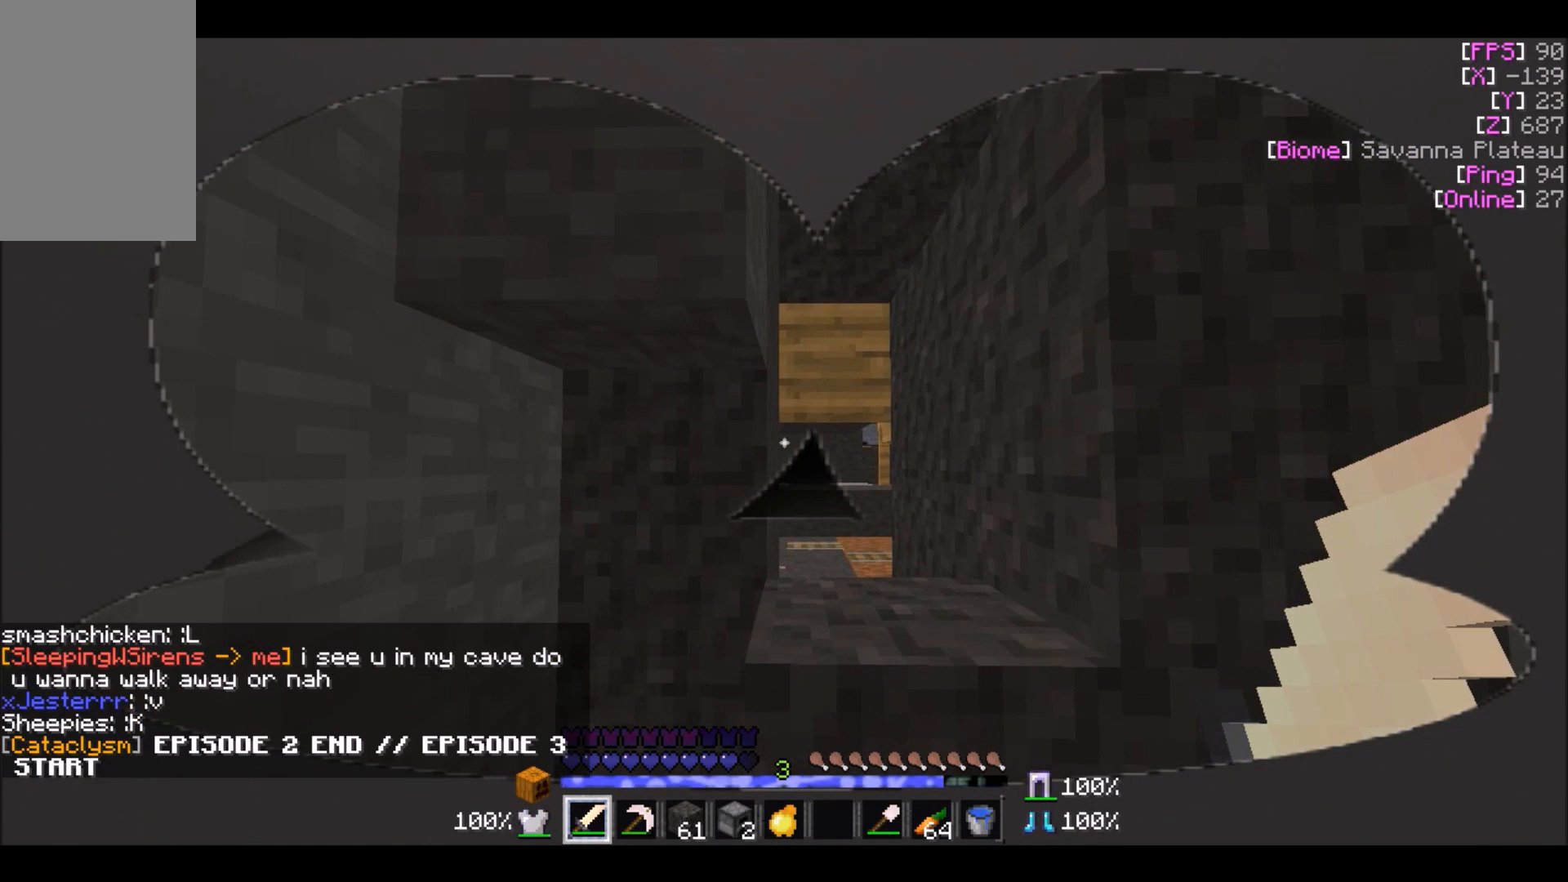
{"keys": ["s"], "mouse": [], "events": [[100, "d", "down"], [200, "d", "up"], [267, "s", "down"]]}
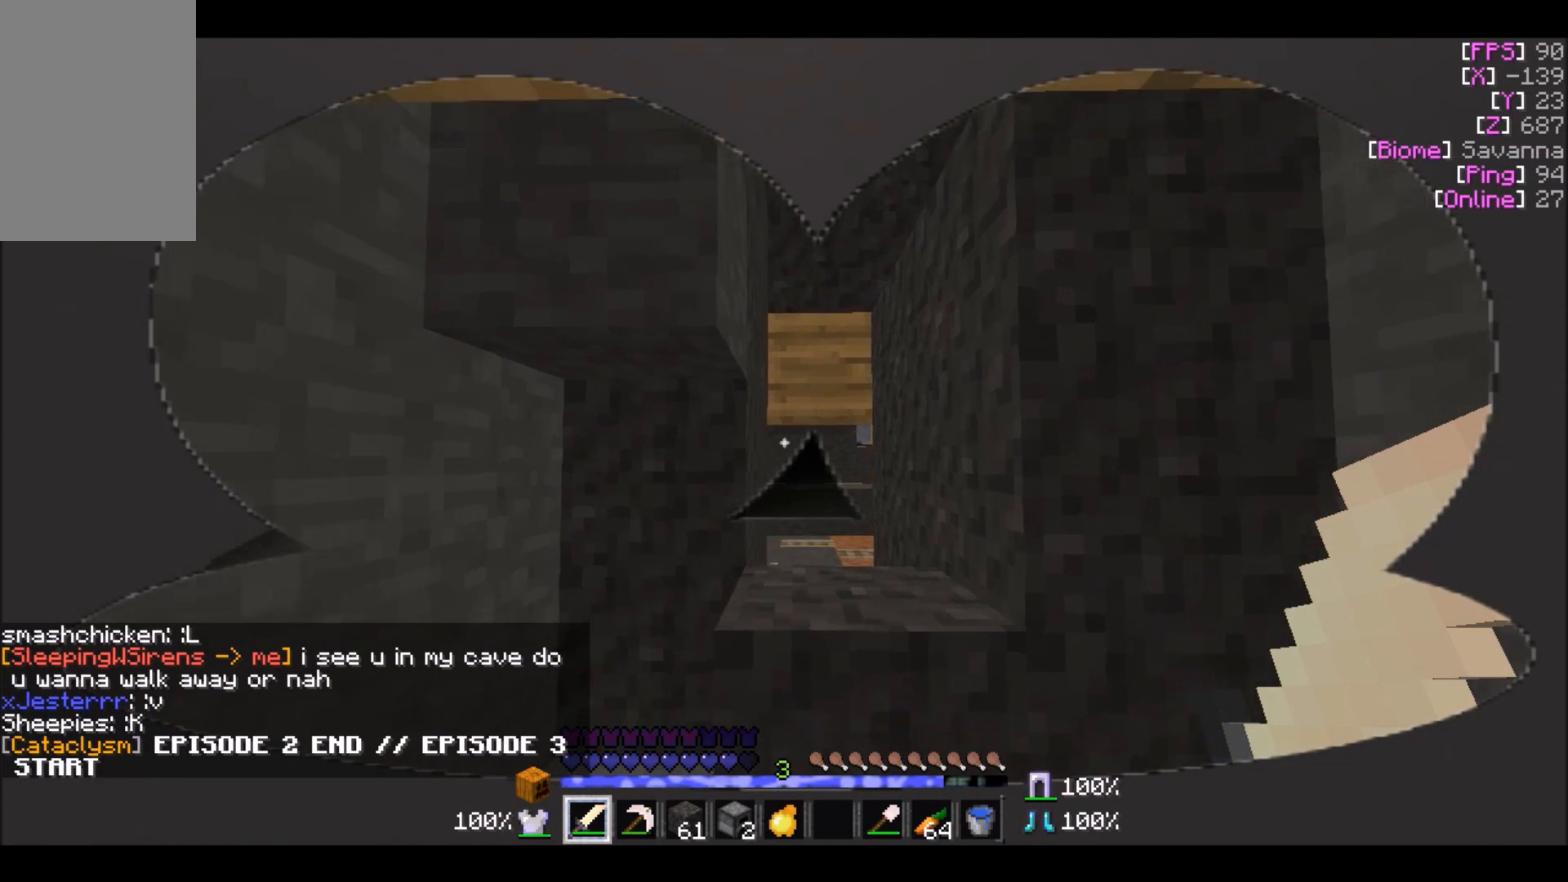
{"keys": ["s"], "mouse": [], "events": []}
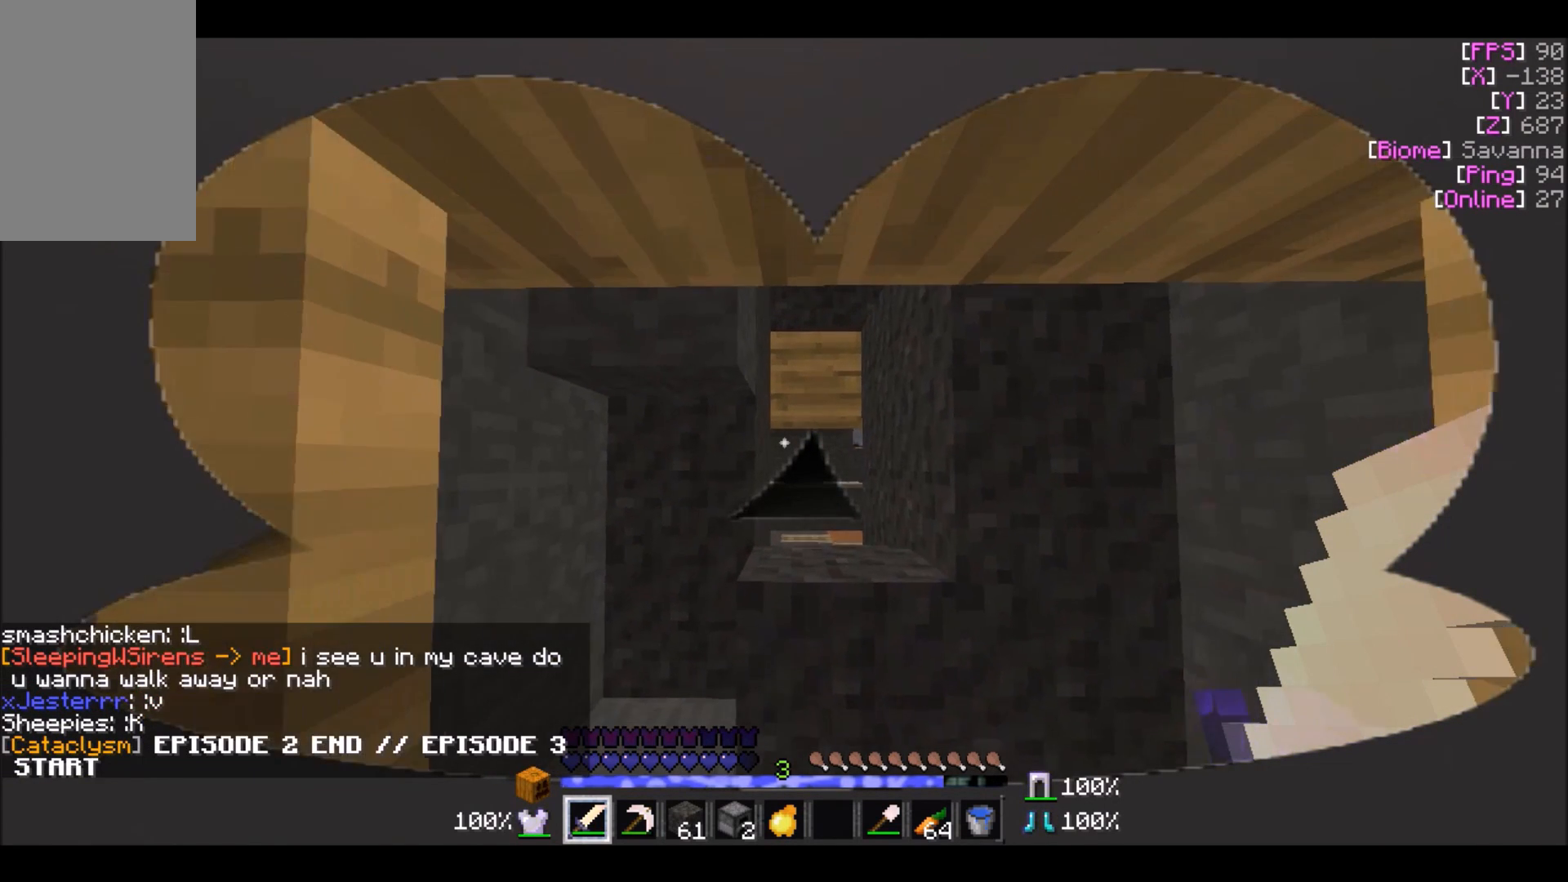
{"keys": ["w"], "mouse": [], "events": [[167, "d", "down"], [167, "s", "up"], [300, "w", "down"], [467, "d", "up"]]}
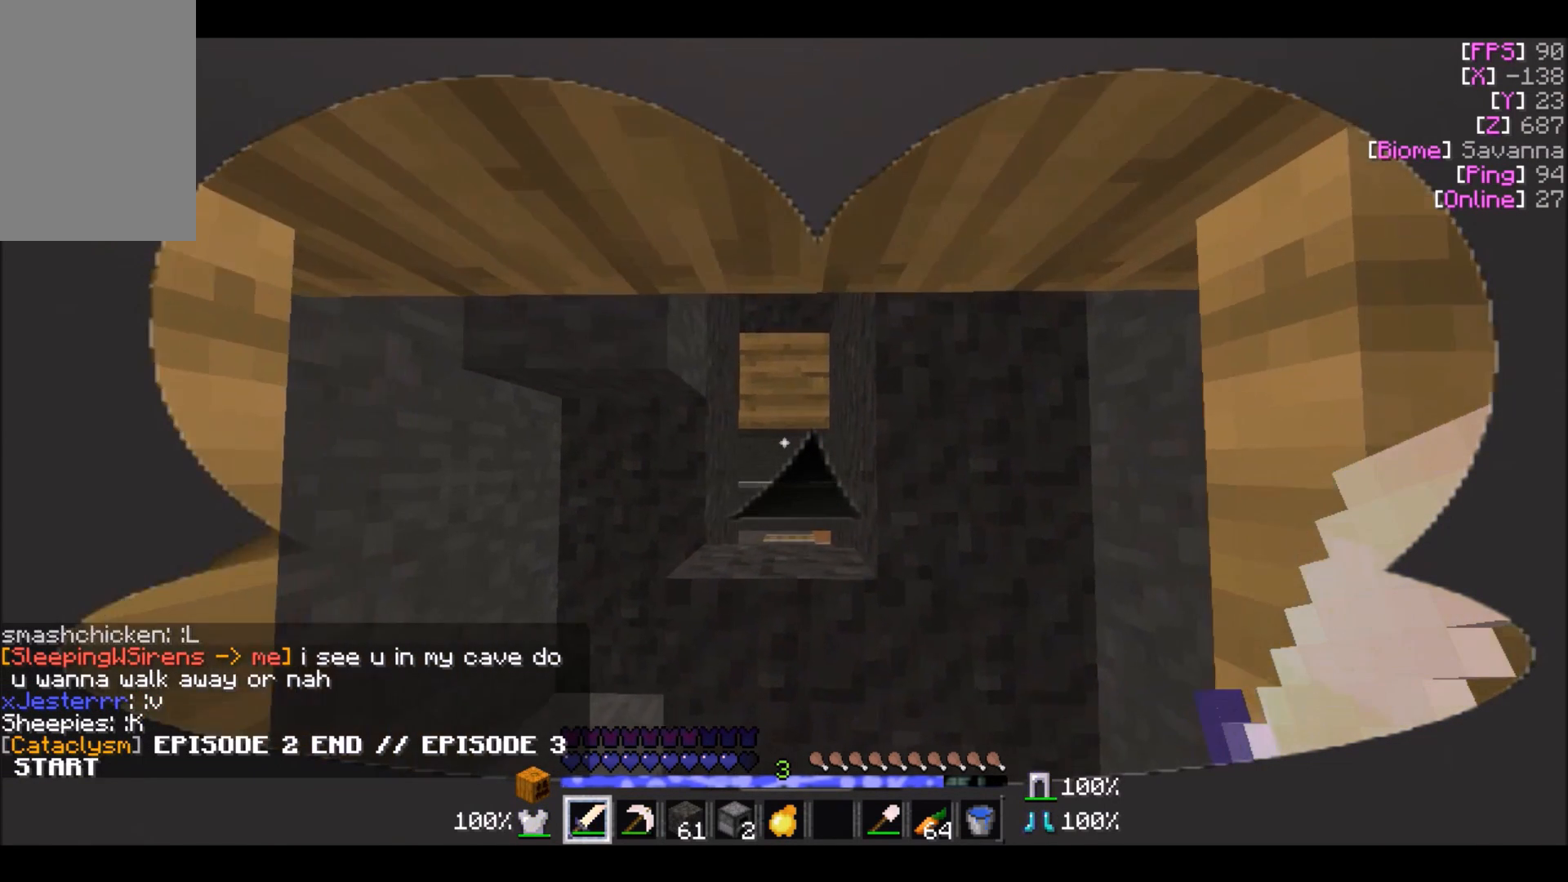
{"keys": ["w"], "mouse": [], "events": [[67, "a", "down"], [367, "a", "up"]]}
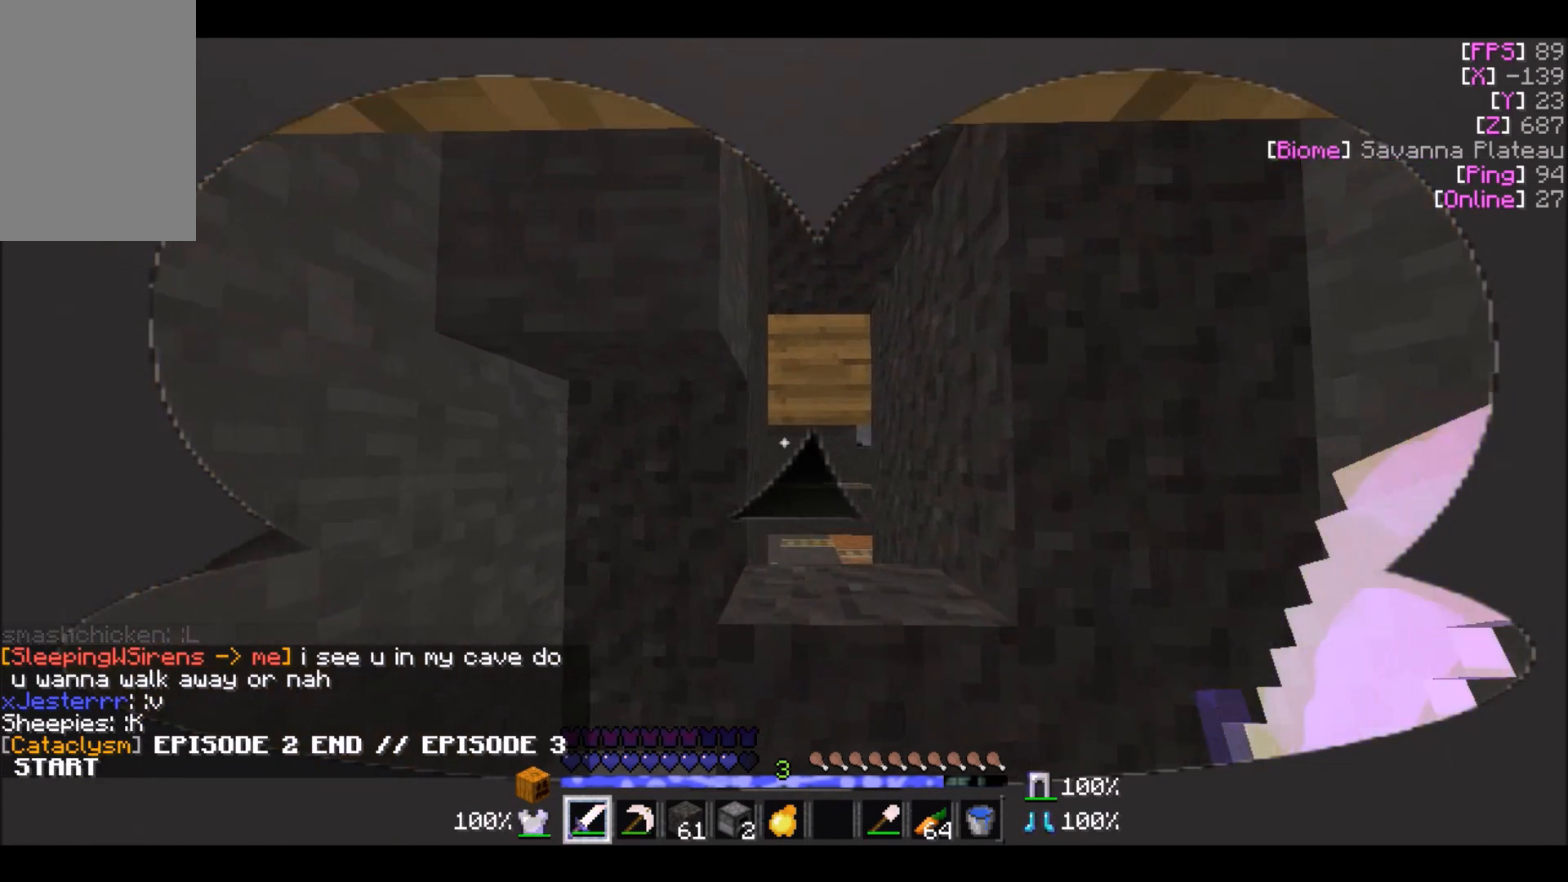
{"keys": ["s"], "mouse": [], "events": [[100, "w", "up"], [167, "d", "down"], [367, "s", "down"], [400, "d", "up"]]}
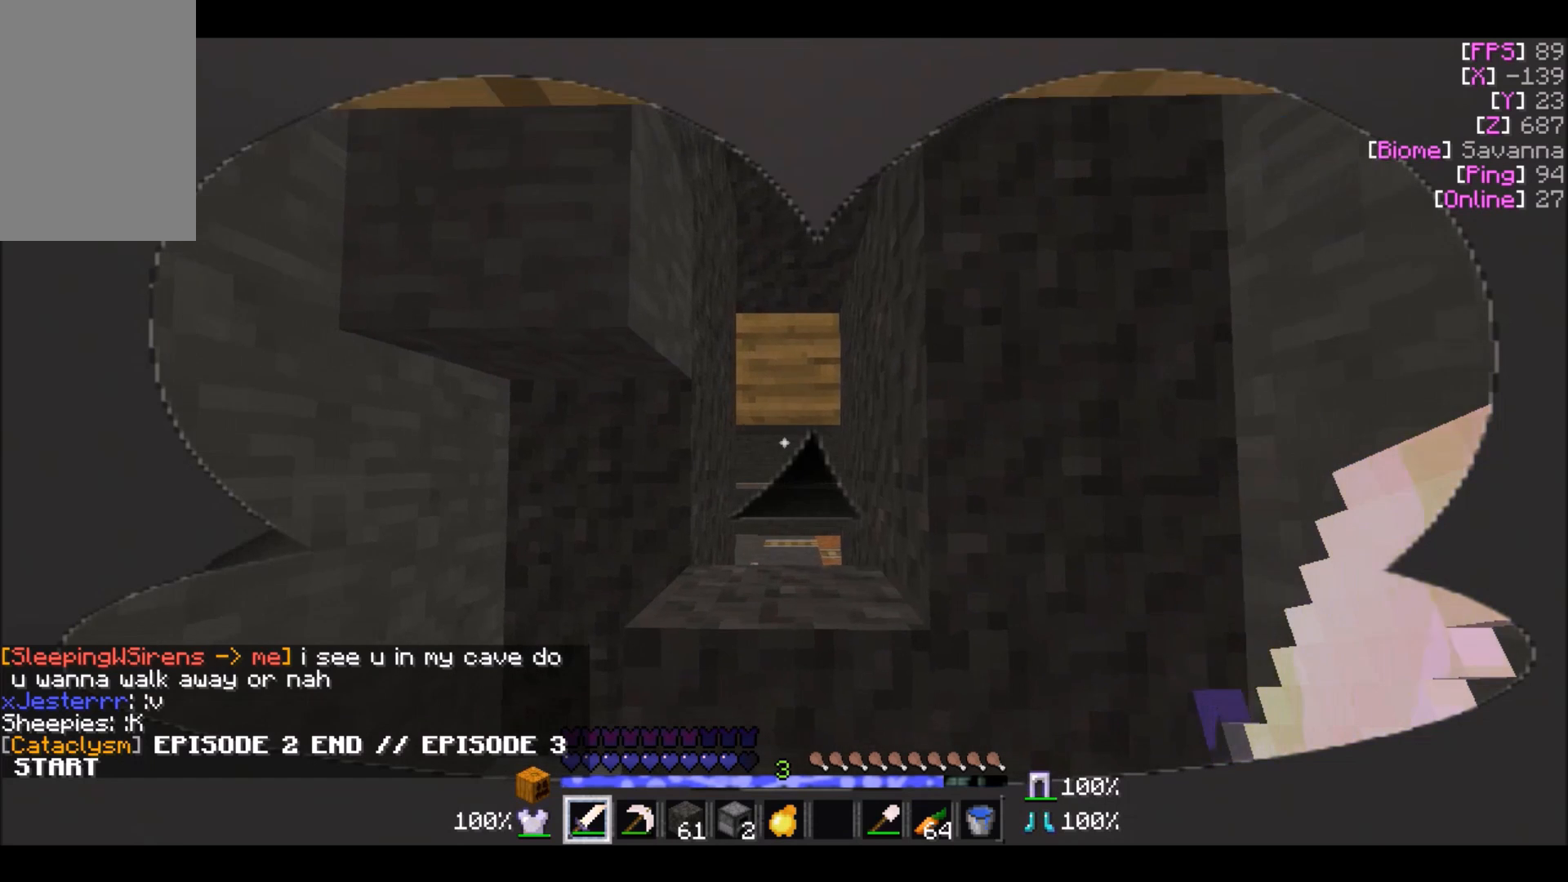
{"keys": [], "mouse": [], "events": [[401, "s", "up"]]}